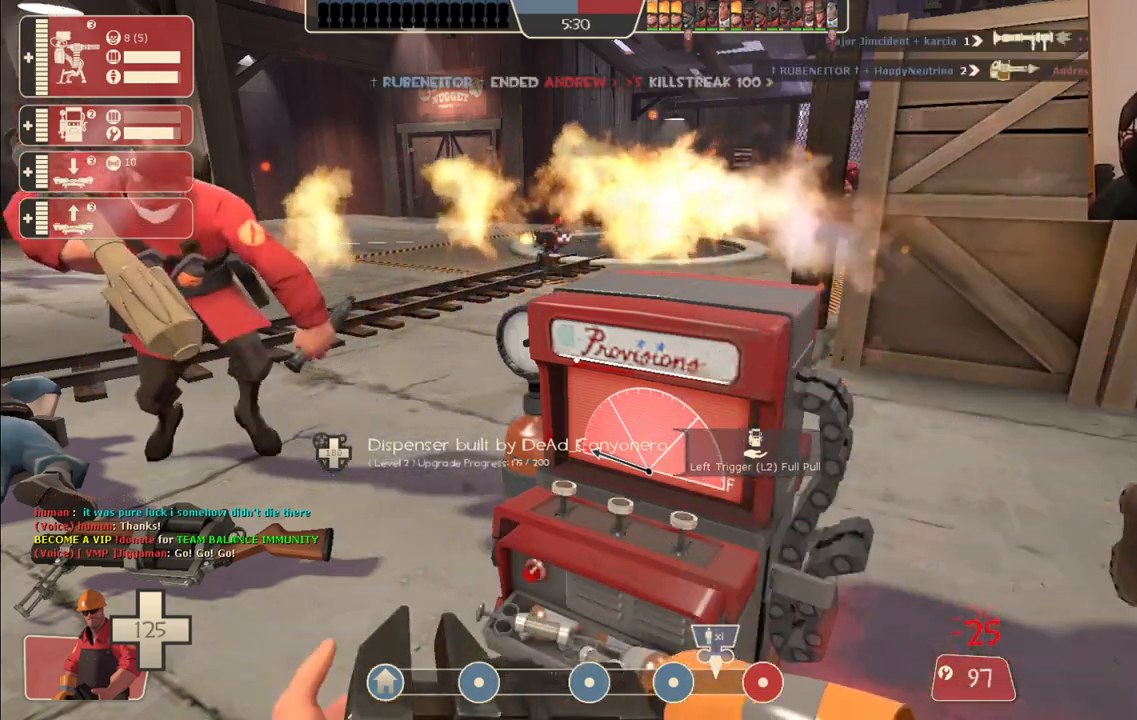
Gameplay with a controller (PlayStation layout); each line is a JSON object with the inputs held at the frame after it. "events" lists button and stick changes between this image and that frame as [ms after this image, input, new state], when the widget could be followed in between.
{"buttons": ["R2"], "left_stick": "center", "right_stick": "center", "events": []}
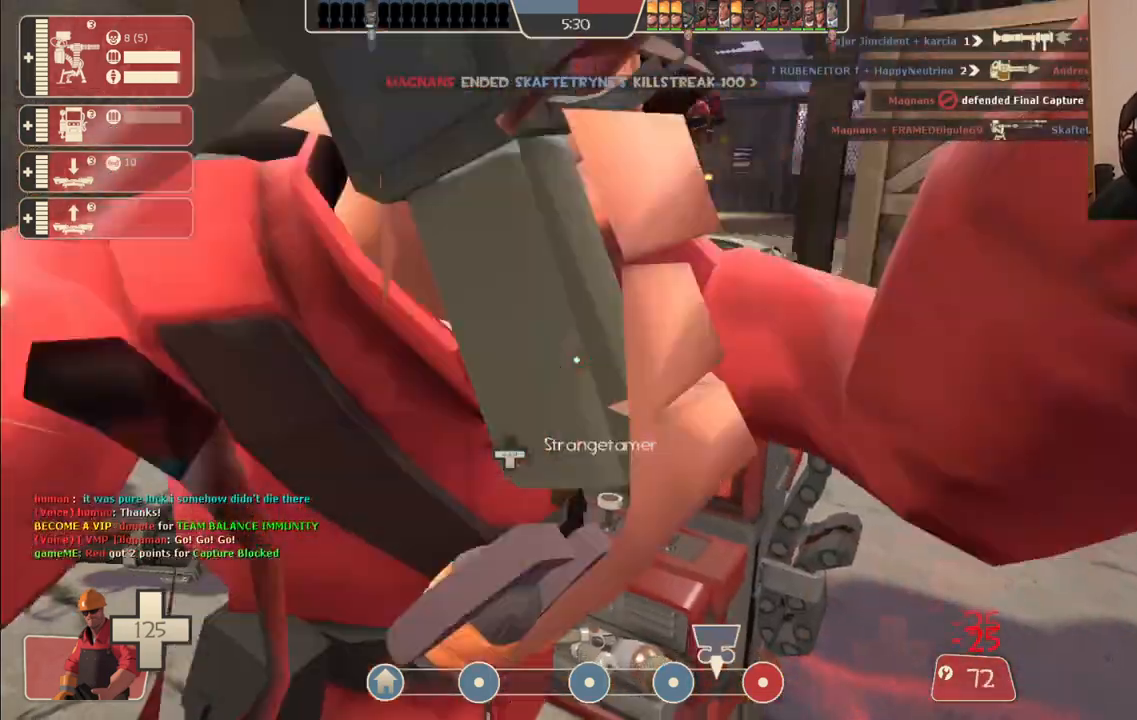
{"buttons": ["R2"], "left_stick": "center", "right_stick": "center", "events": []}
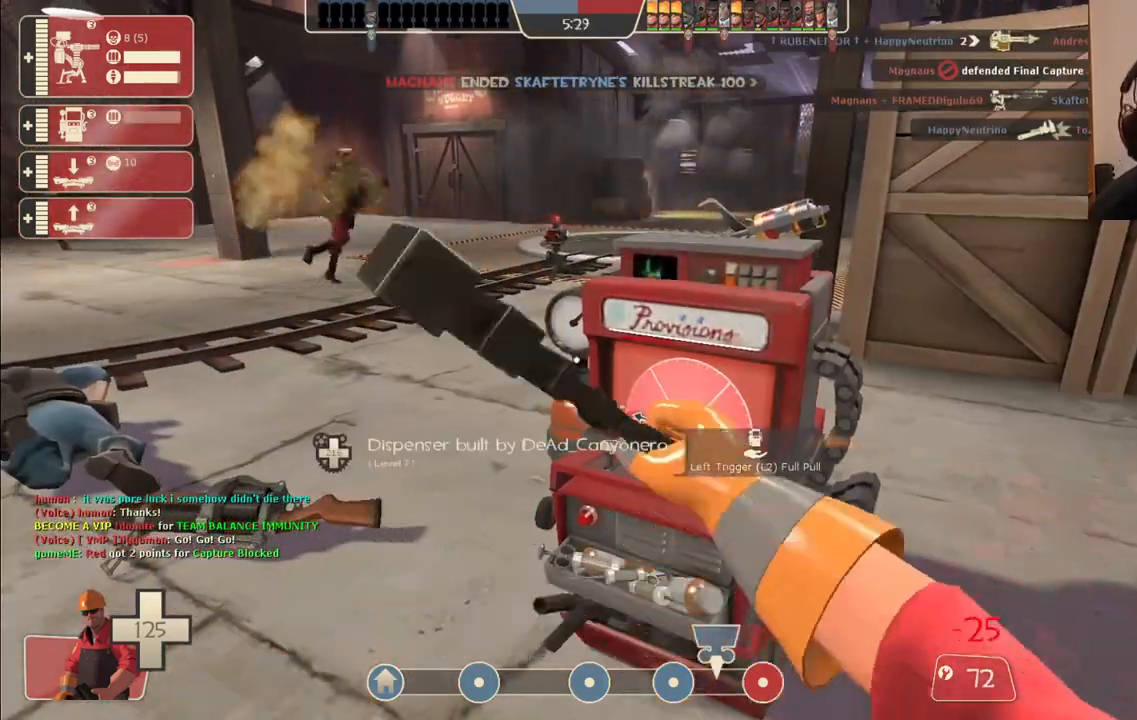
{"buttons": ["R2"], "left_stick": "center", "right_stick": "left", "events": [[433, "right_stick", "left"]]}
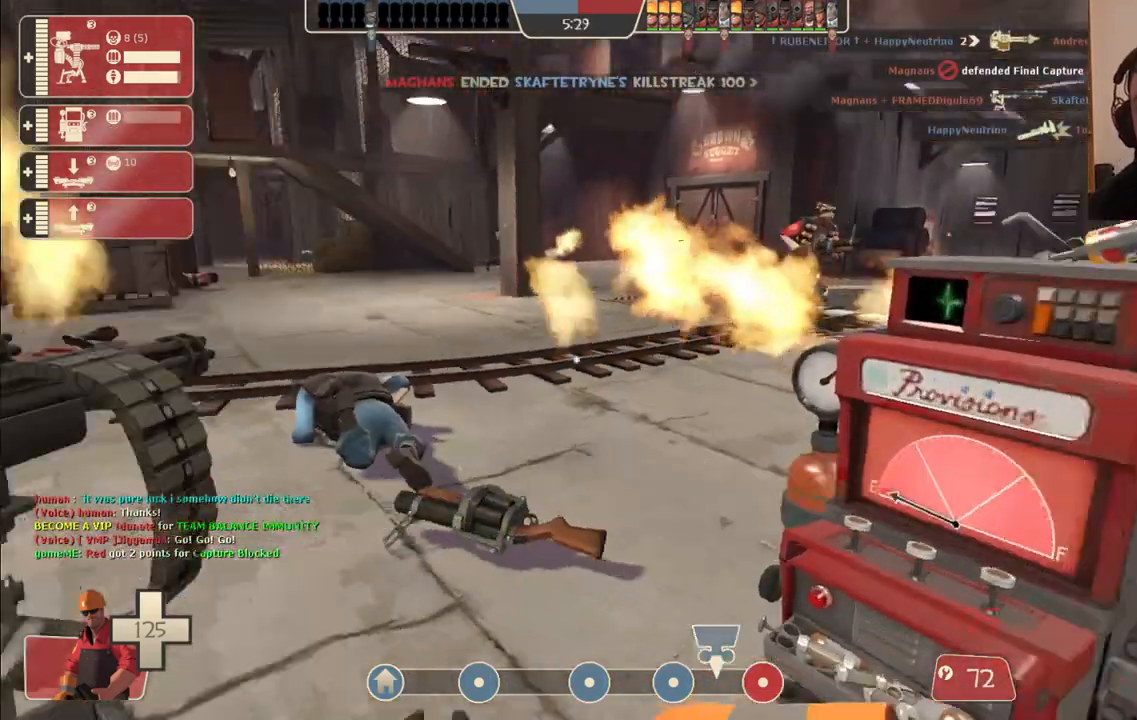
{"buttons": ["R2"], "left_stick": "center", "right_stick": "center", "events": [[83, "right_stick", "center"]]}
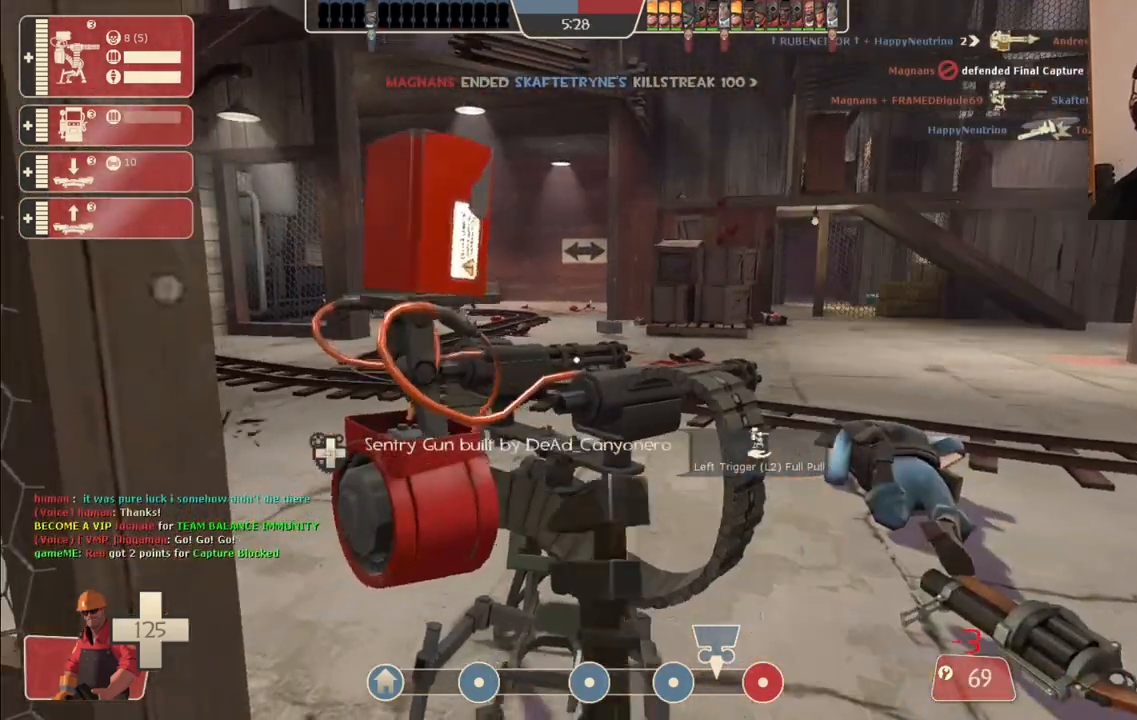
{"buttons": ["R2"], "left_stick": "center", "right_stick": "center", "events": []}
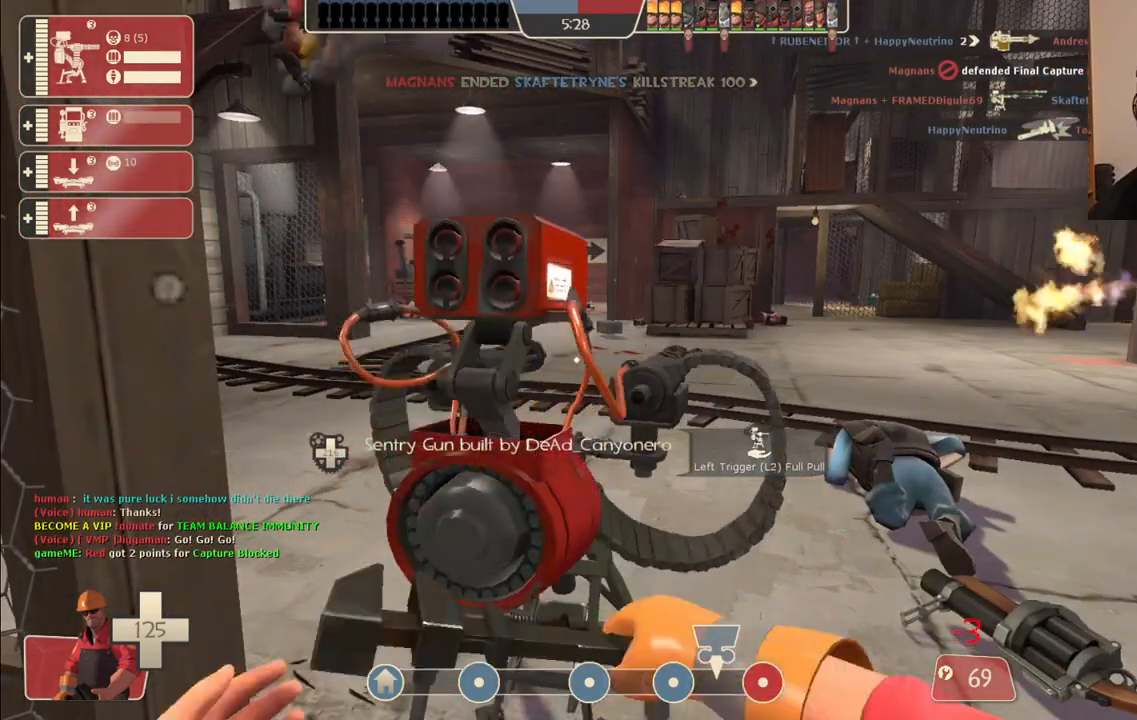
{"buttons": ["R2"], "left_stick": "center", "right_stick": "center", "events": []}
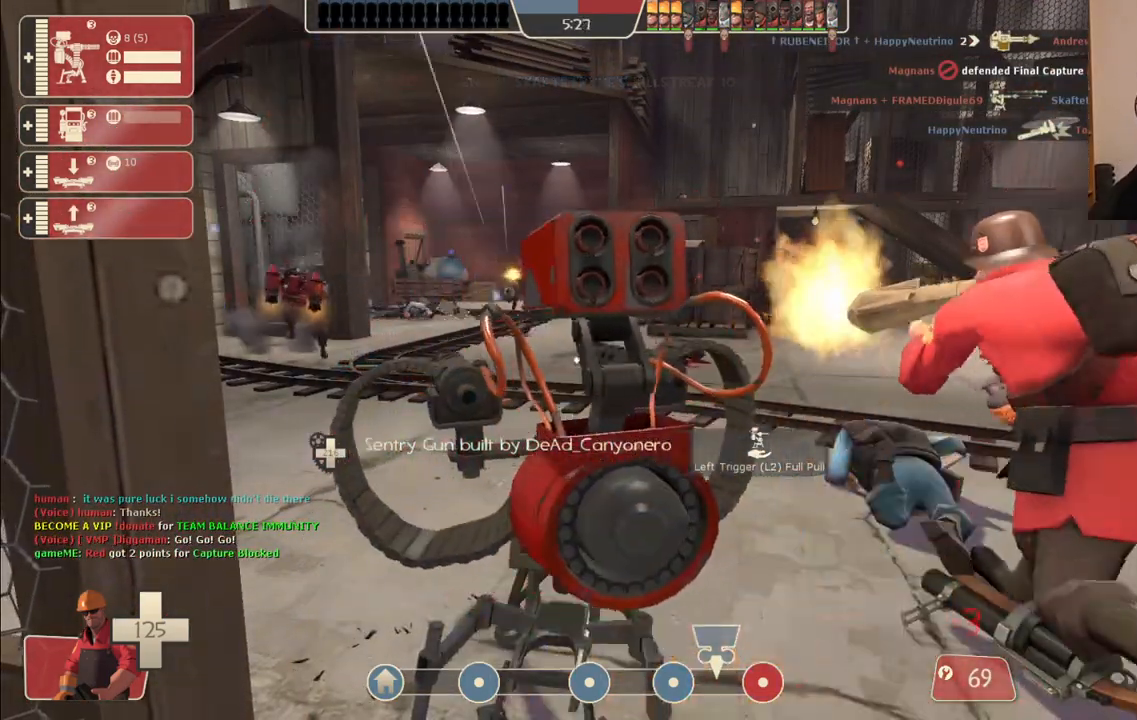
{"buttons": ["R2"], "left_stick": "center", "right_stick": "center", "events": []}
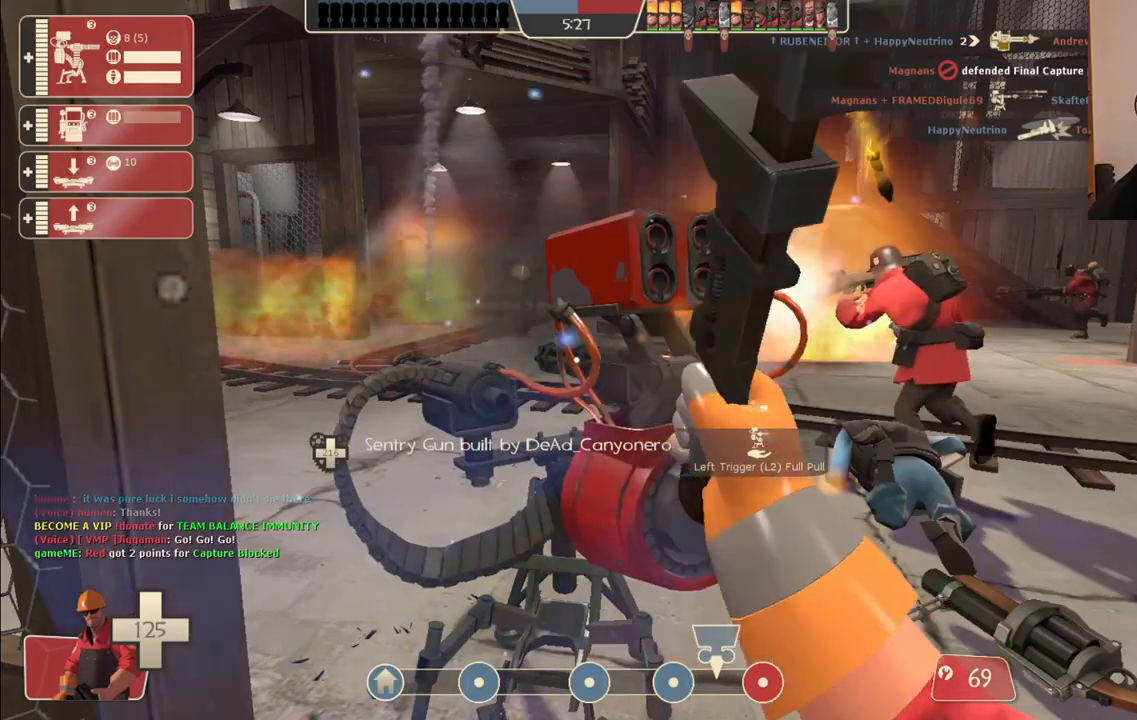
{"buttons": ["R2"], "left_stick": "center", "right_stick": "center", "events": []}
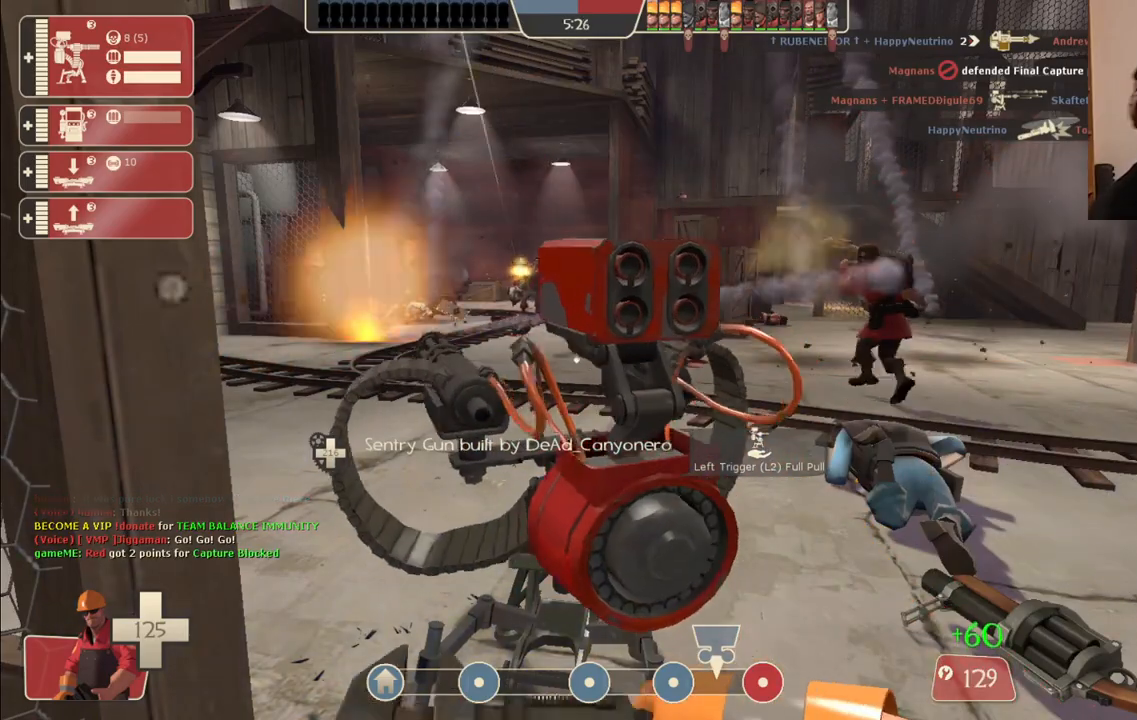
{"buttons": ["R2"], "left_stick": "center", "right_stick": "center", "events": [[300, "right_stick", "down"], [383, "right_stick", "center"]]}
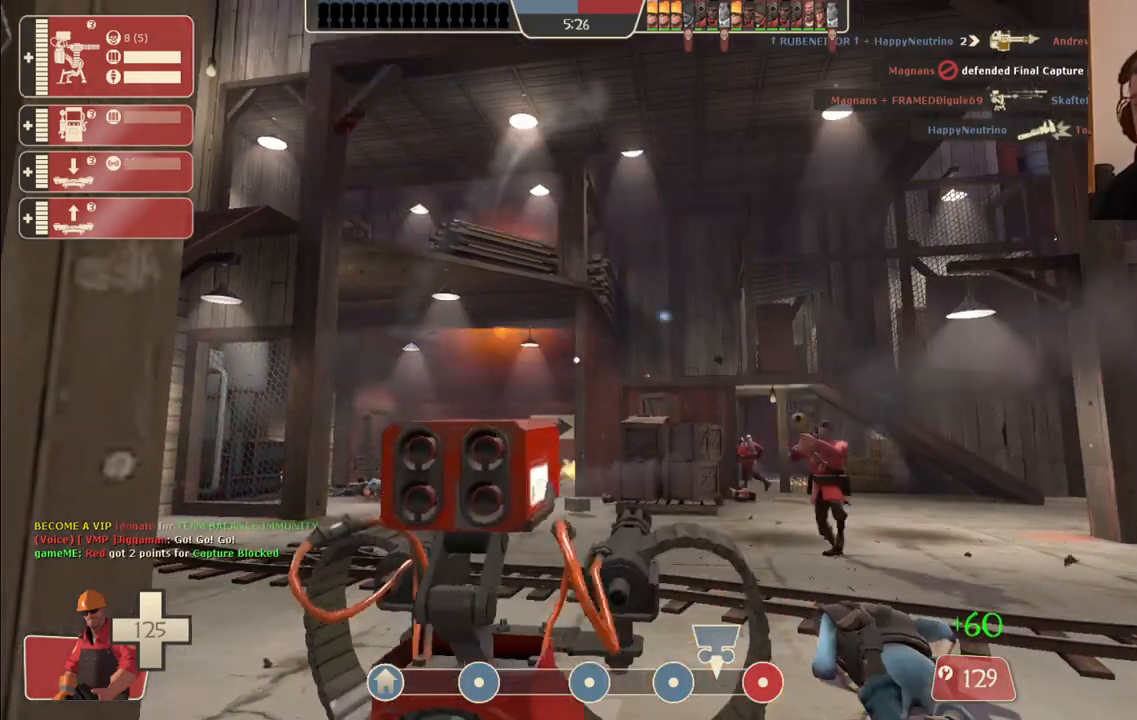
{"buttons": ["R2"], "left_stick": "center", "right_stick": "center", "events": []}
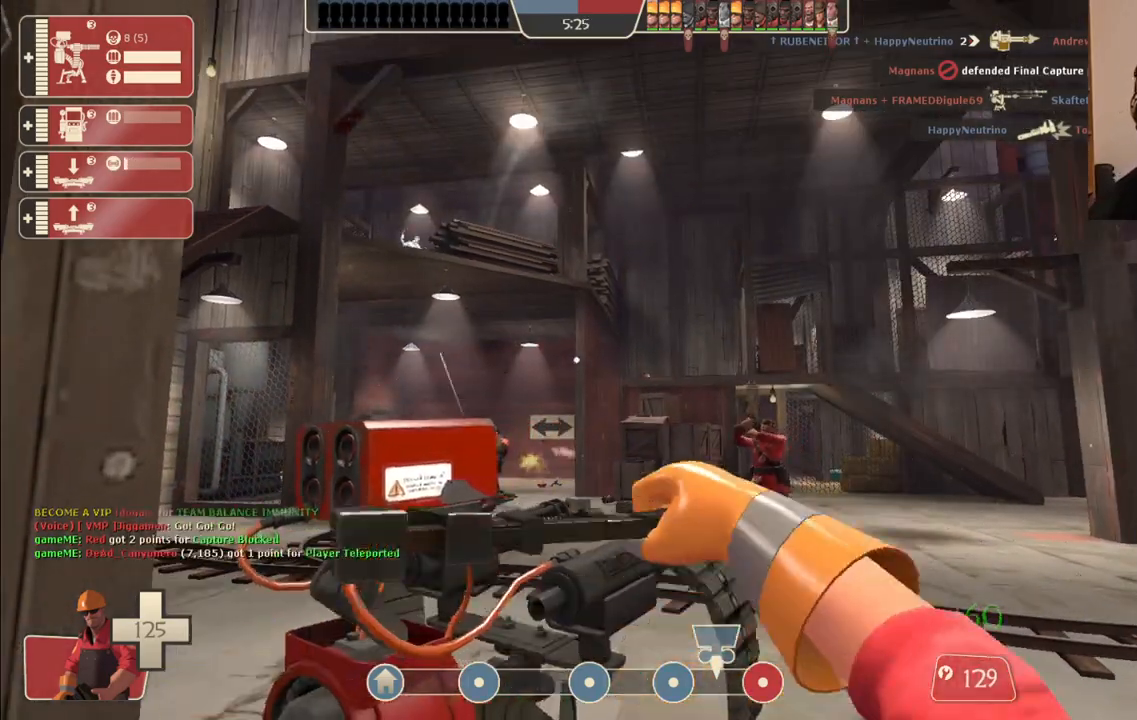
{"buttons": ["R2"], "left_stick": "center", "right_stick": "center", "events": []}
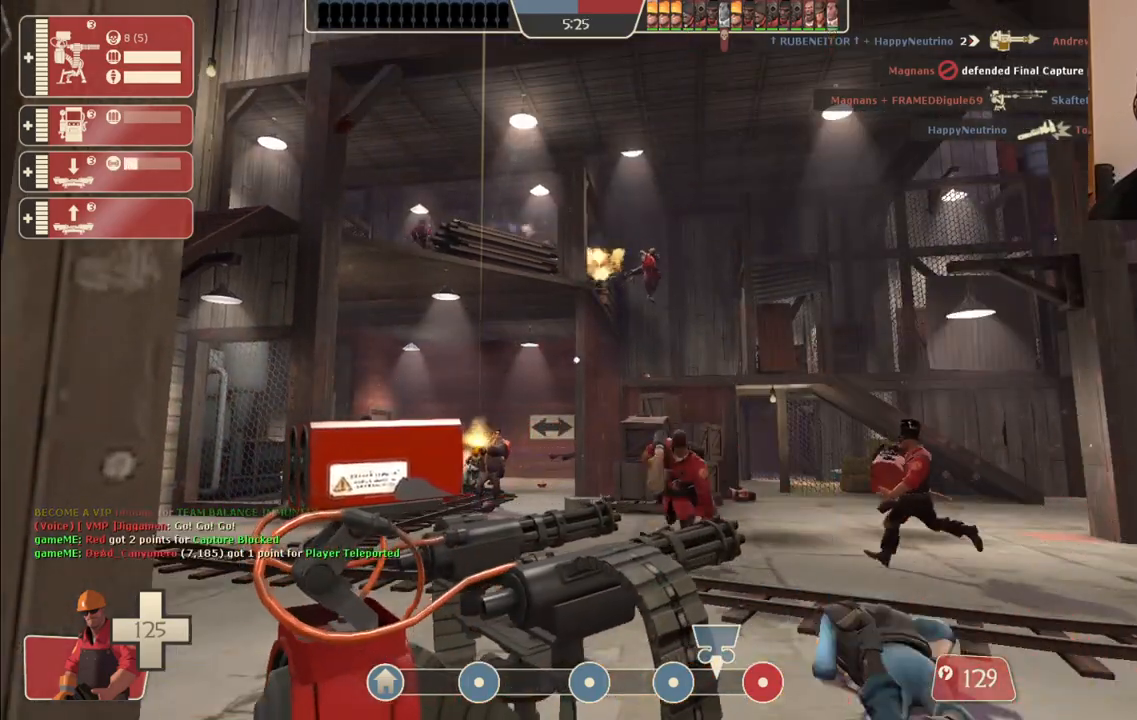
{"buttons": ["R2"], "left_stick": "center", "right_stick": "center", "events": []}
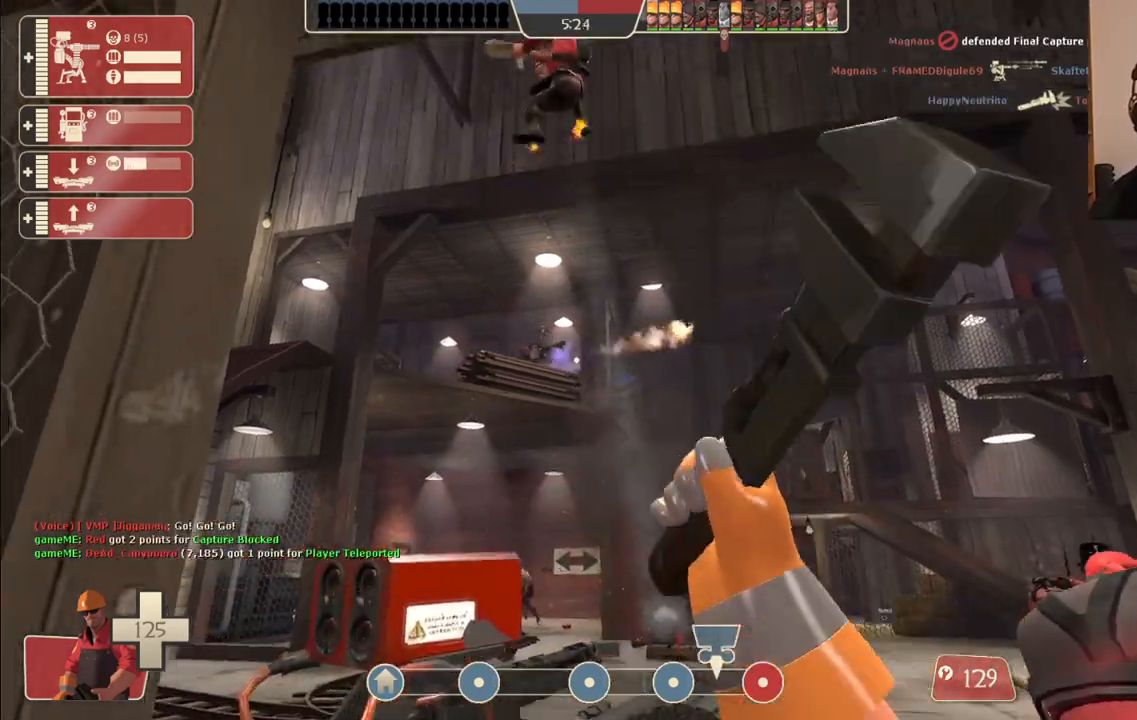
{"buttons": ["R2"], "left_stick": "center", "right_stick": "center", "events": [[133, "CIRCLE", "down"], [233, "CIRCLE", "up"]]}
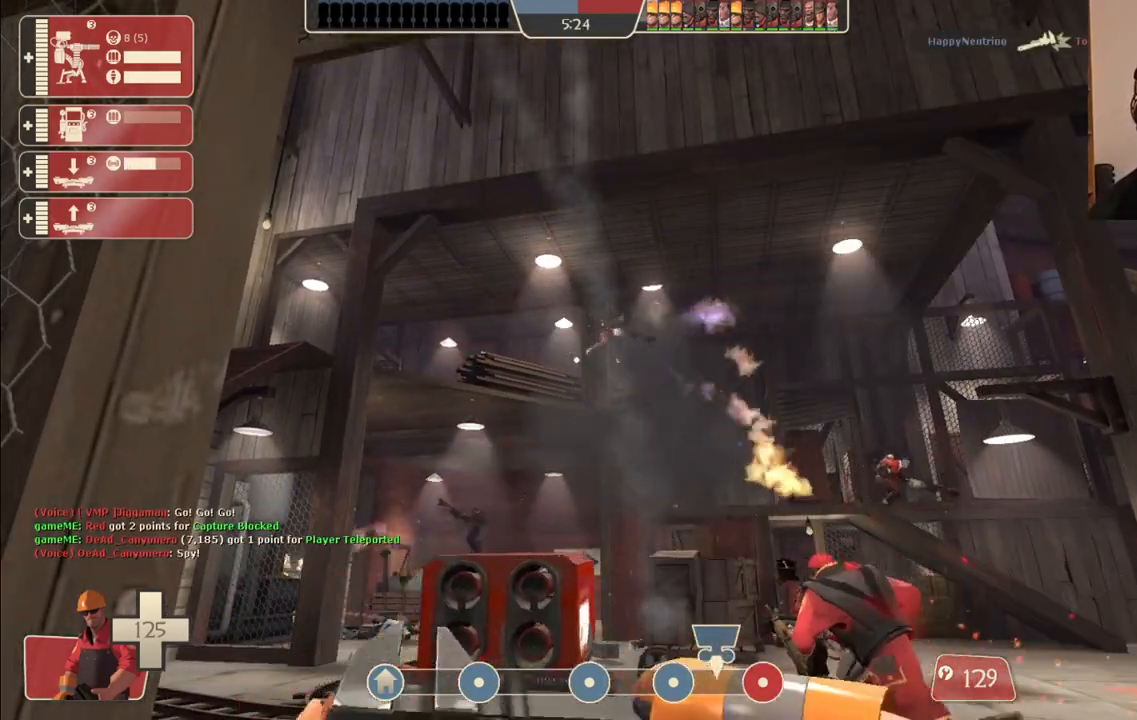
{"buttons": ["R2"], "left_stick": "center", "right_stick": "center", "events": [[200, "right_stick", "up"], [250, "right_stick", "center"]]}
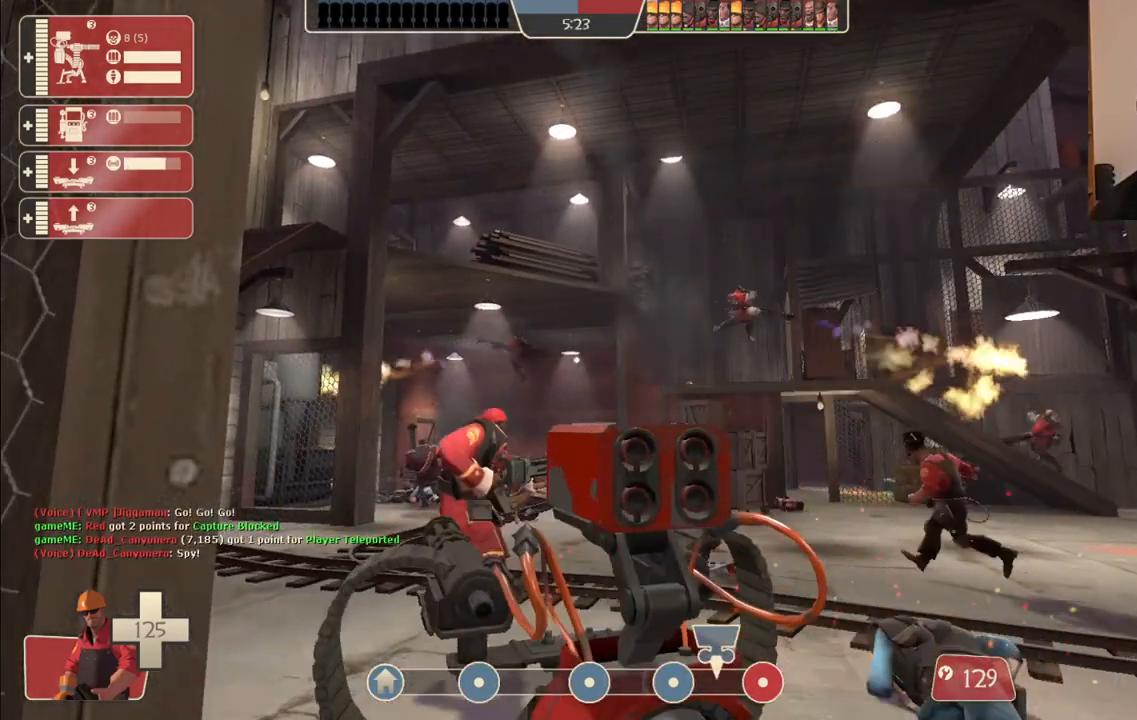
{"buttons": ["R2"], "left_stick": "center", "right_stick": "center", "events": []}
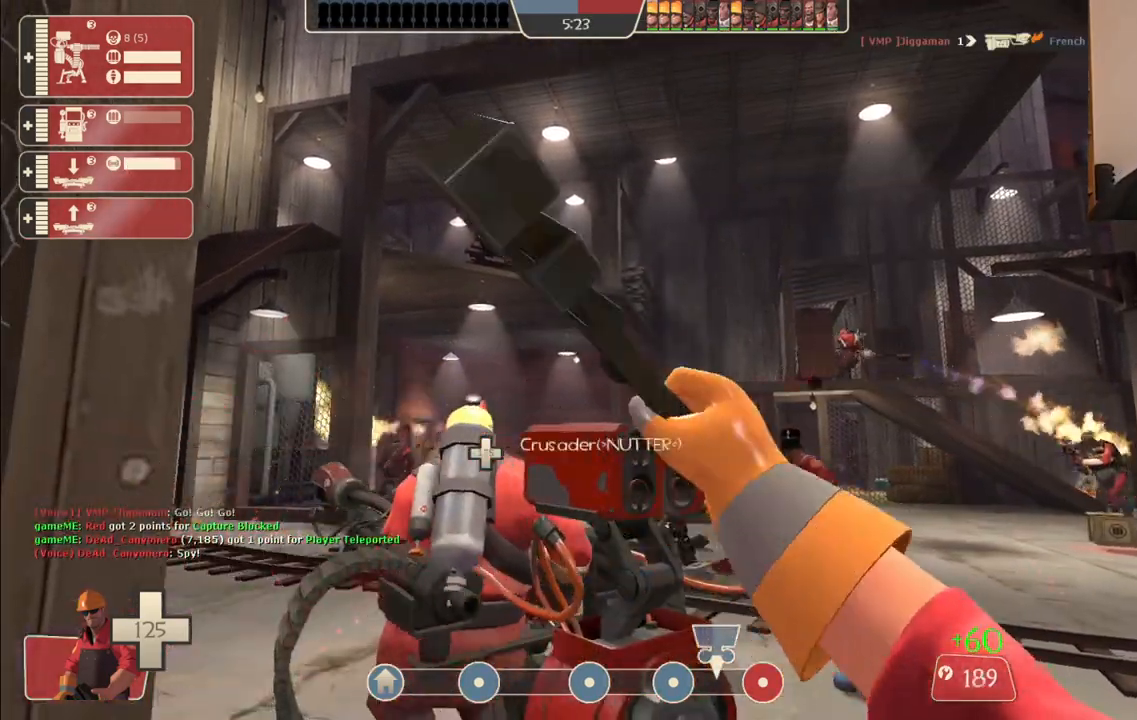
{"buttons": ["R2"], "left_stick": "center", "right_stick": "center", "events": []}
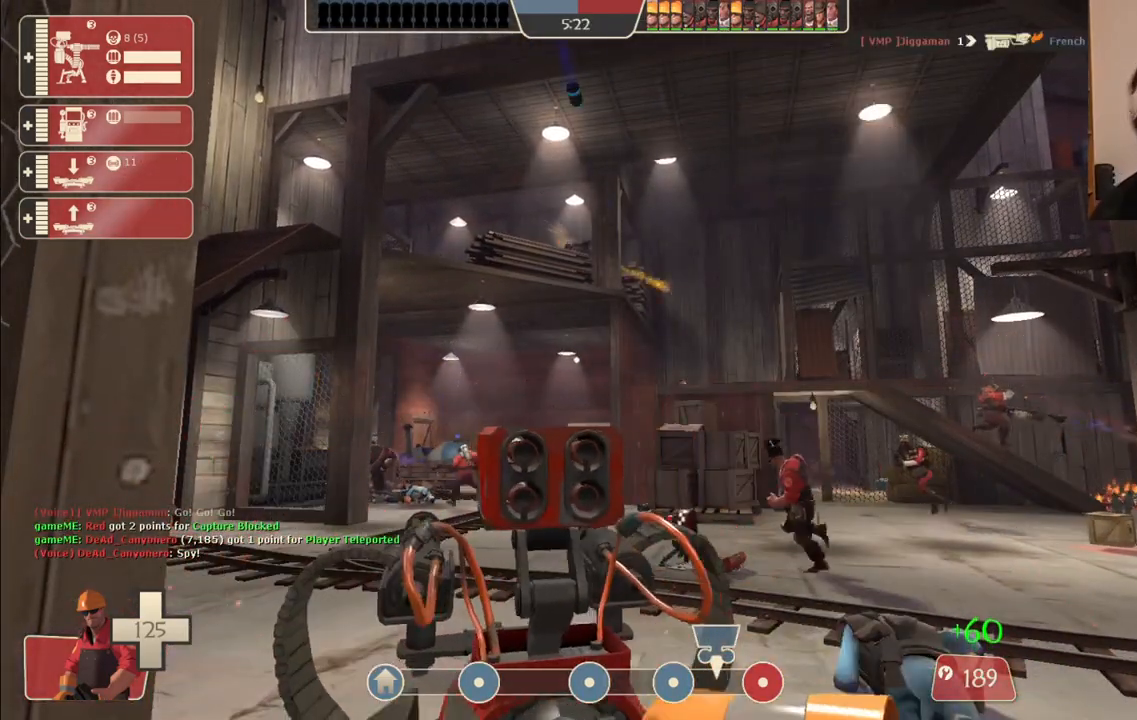
{"buttons": ["R2"], "left_stick": "center", "right_stick": "center", "events": []}
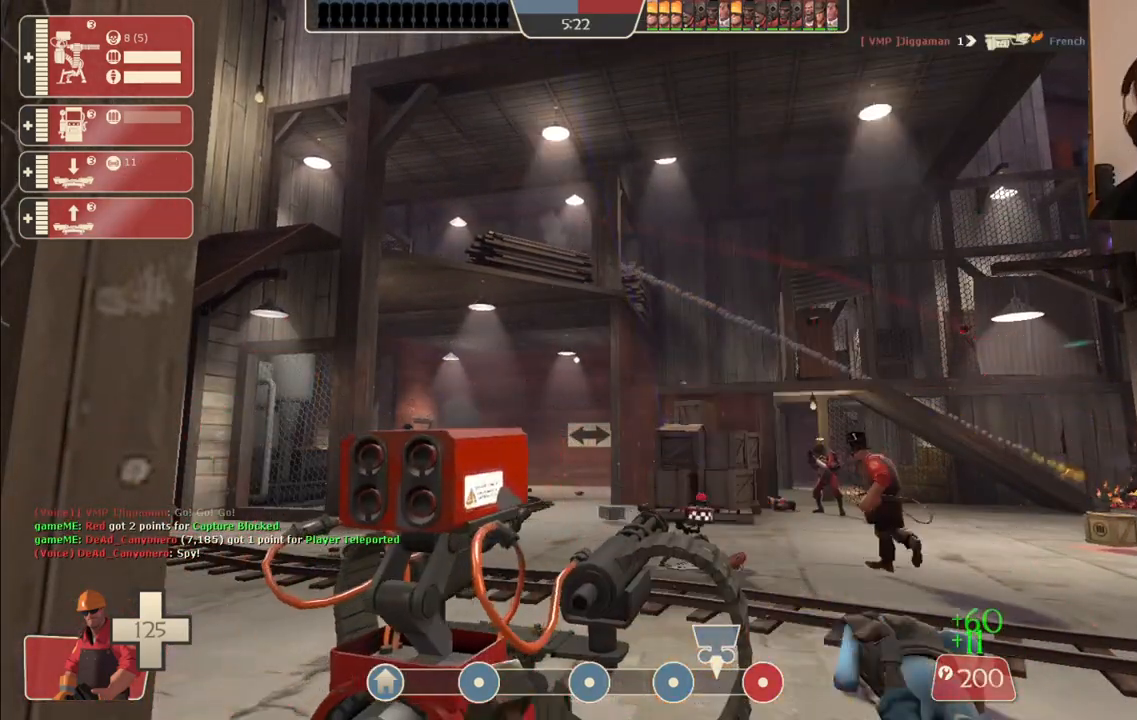
{"buttons": ["R2"], "left_stick": "center", "right_stick": "center", "events": []}
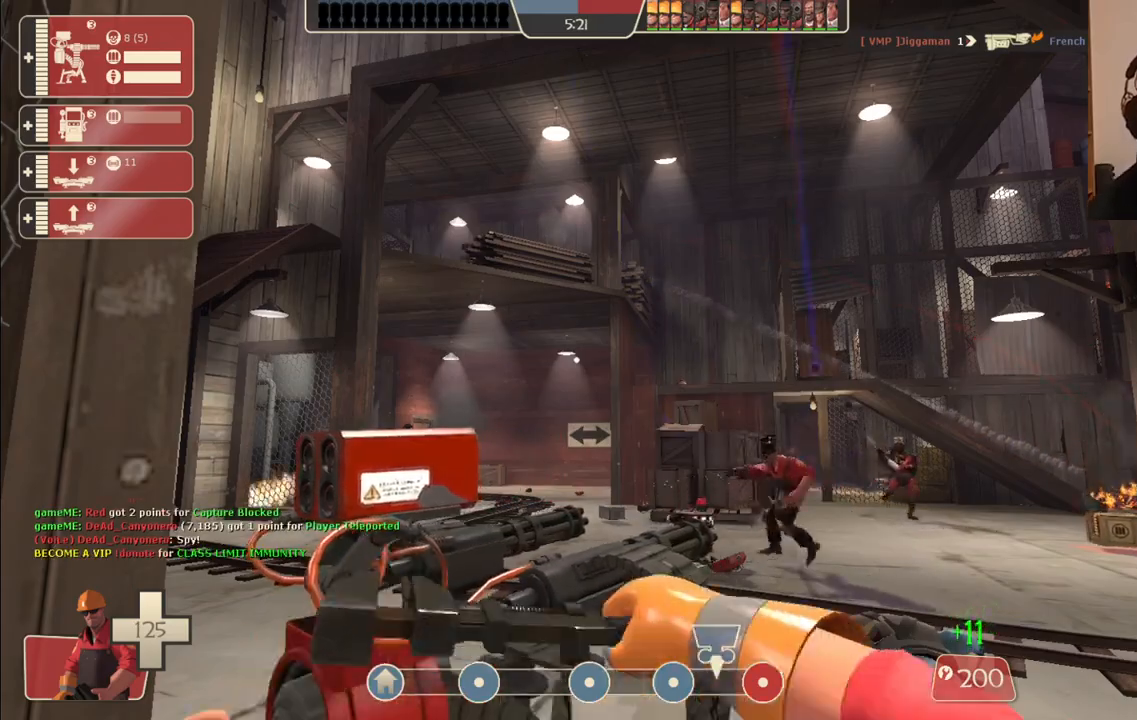
{"buttons": ["R2"], "left_stick": "center", "right_stick": "center", "events": []}
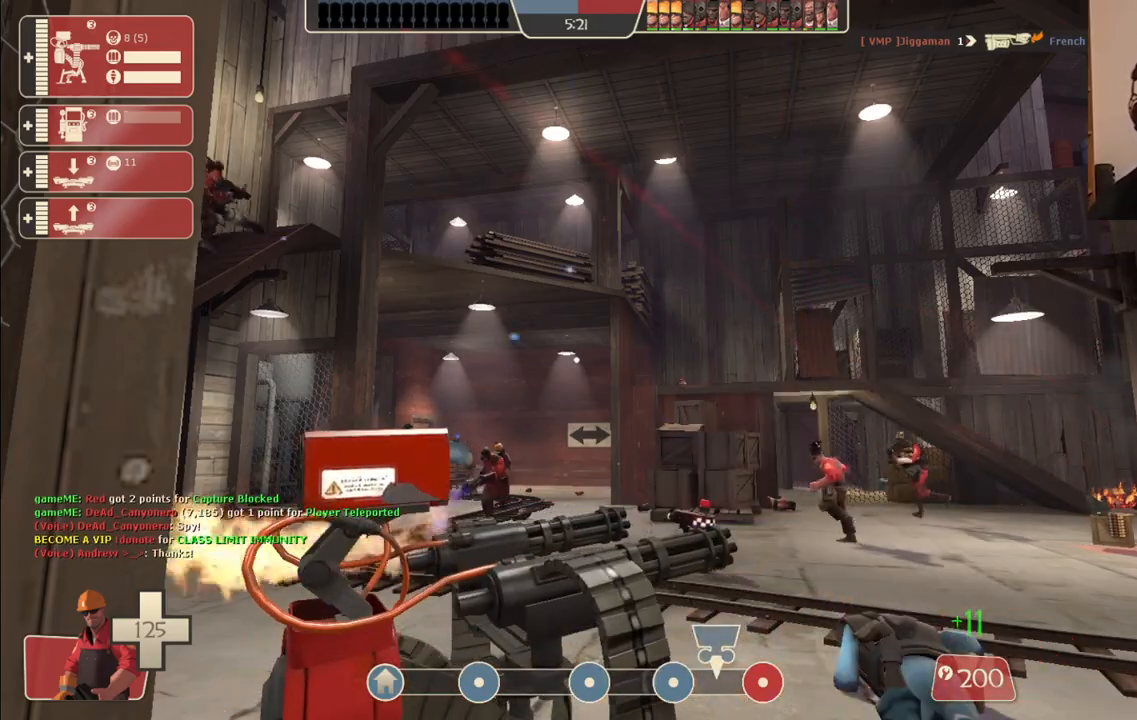
{"buttons": ["R2"], "left_stick": "center", "right_stick": "center", "events": []}
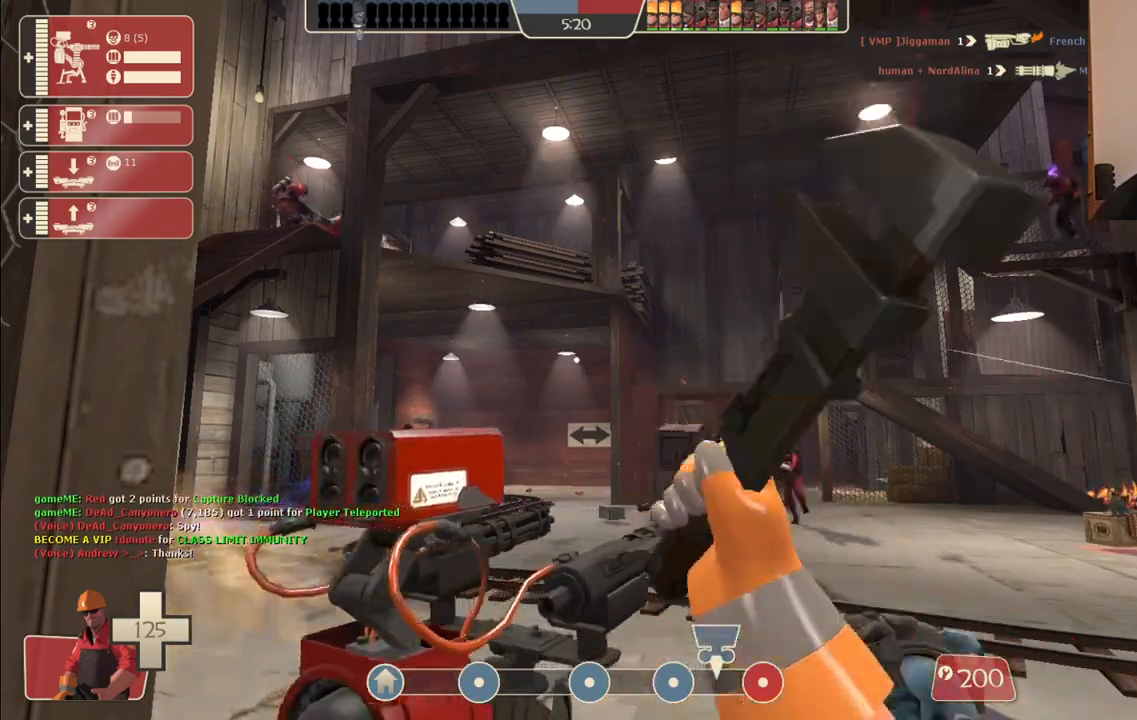
{"buttons": ["R2"], "left_stick": "center", "right_stick": "center", "events": []}
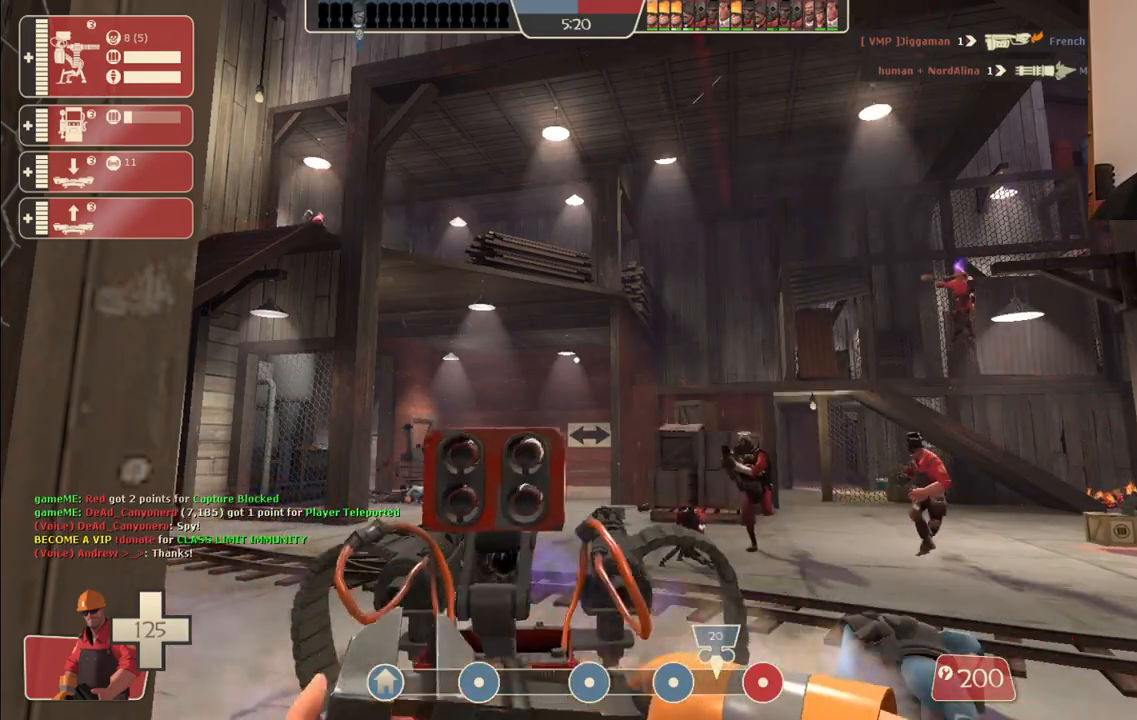
{"buttons": ["R2"], "left_stick": "center", "right_stick": "up", "events": [[500, "right_stick", "up"]]}
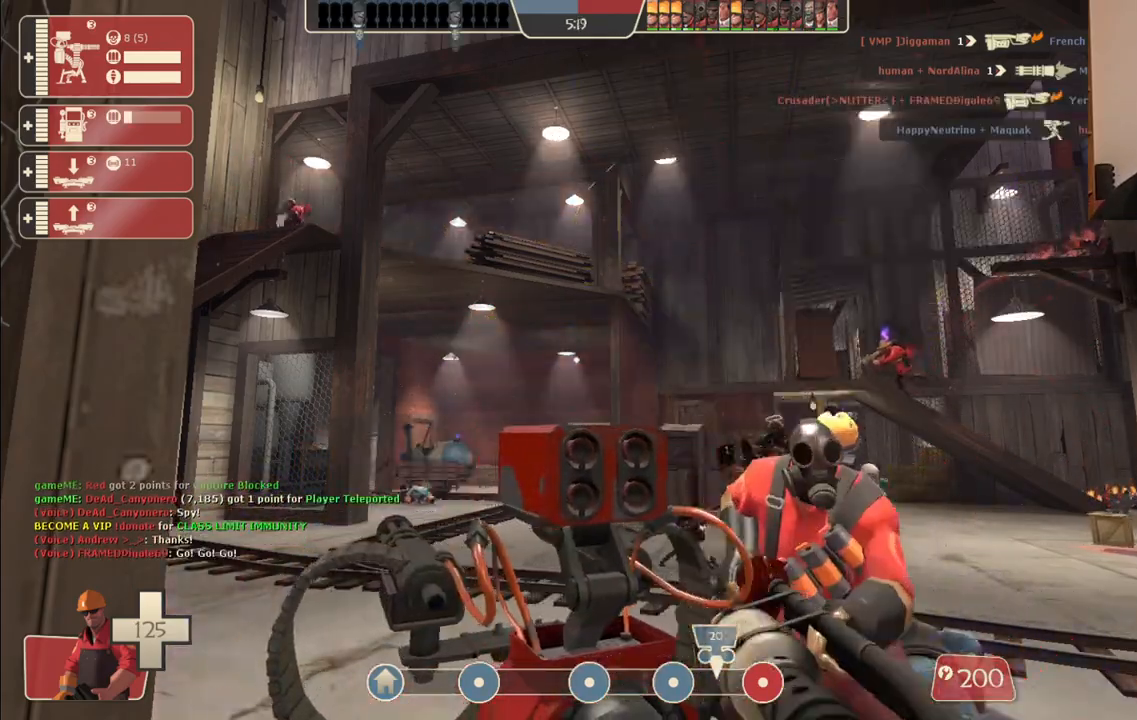
{"buttons": ["R2"], "left_stick": "center", "right_stick": "center", "events": [[83, "right_stick", "center"]]}
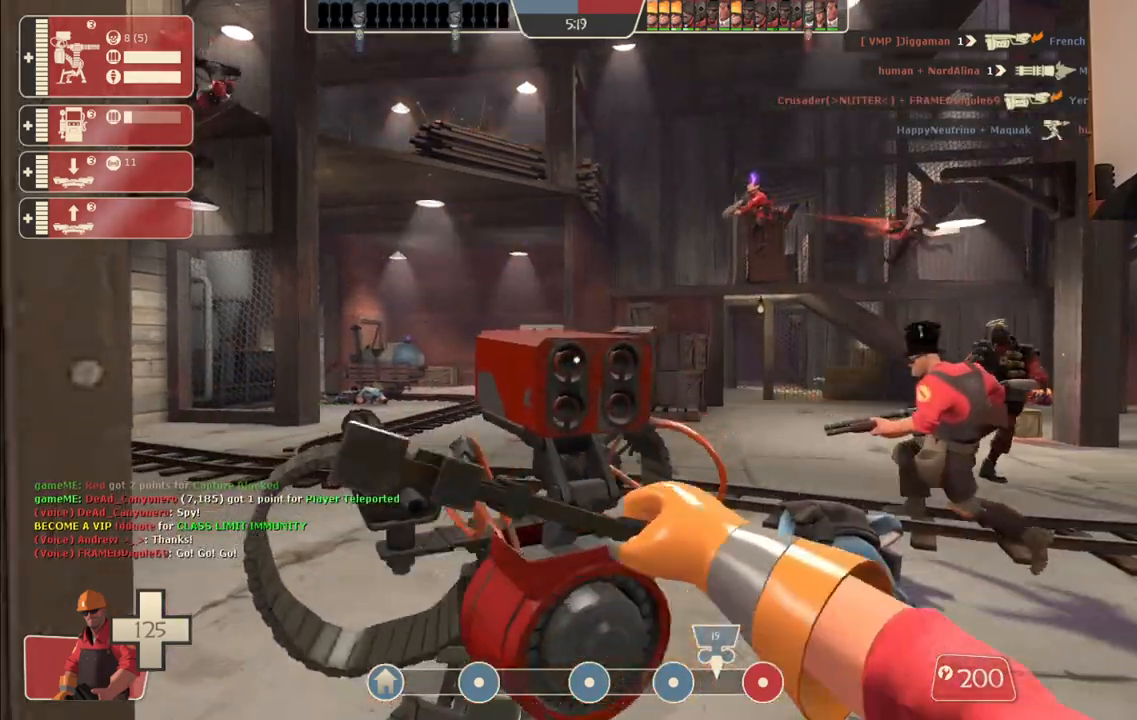
{"buttons": ["R2"], "left_stick": "center", "right_stick": "center", "events": []}
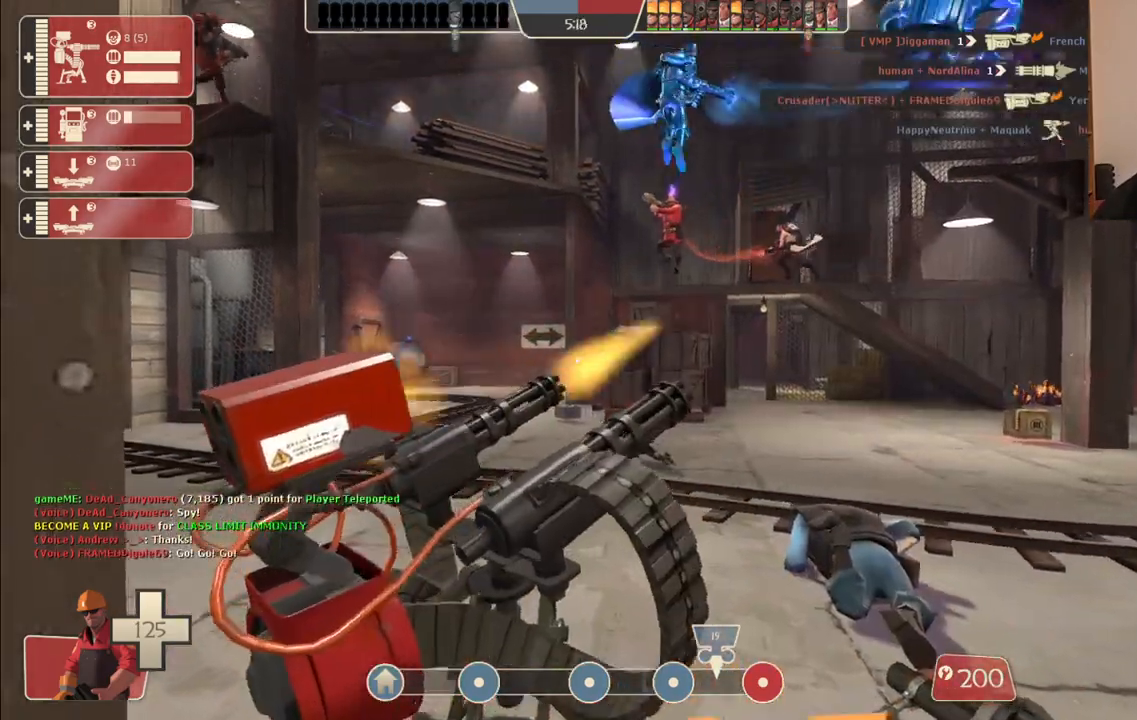
{"buttons": ["R2"], "left_stick": "center", "right_stick": "center", "events": []}
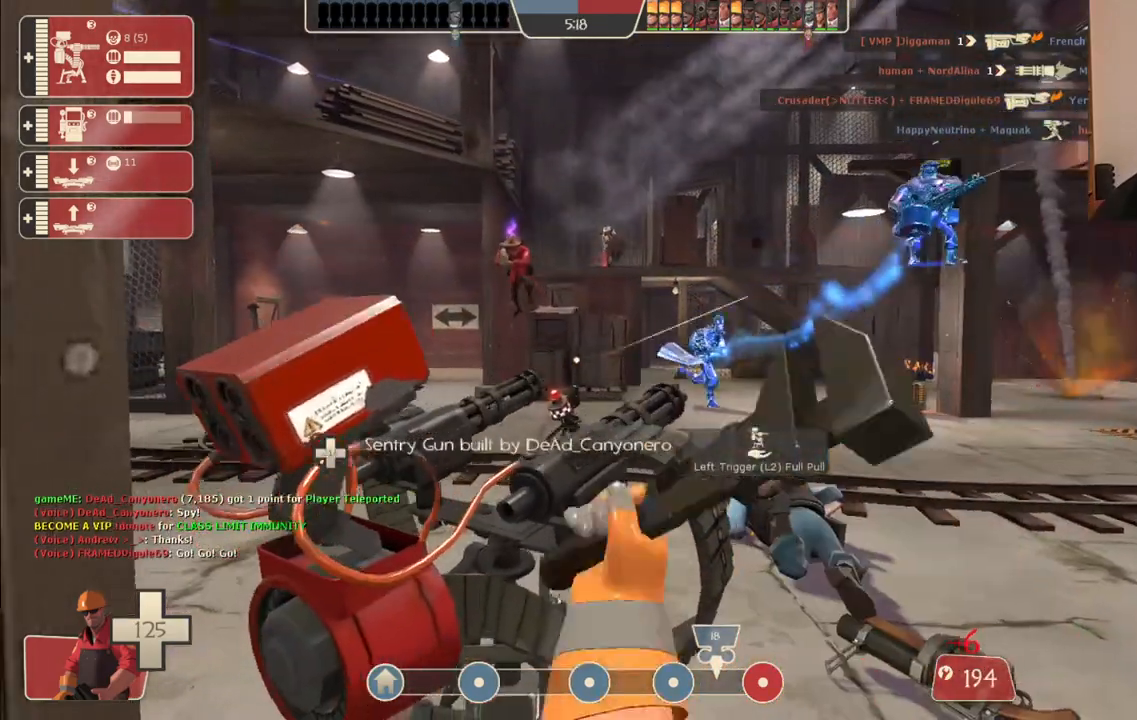
{"buttons": ["R2"], "left_stick": "center", "right_stick": "center", "events": []}
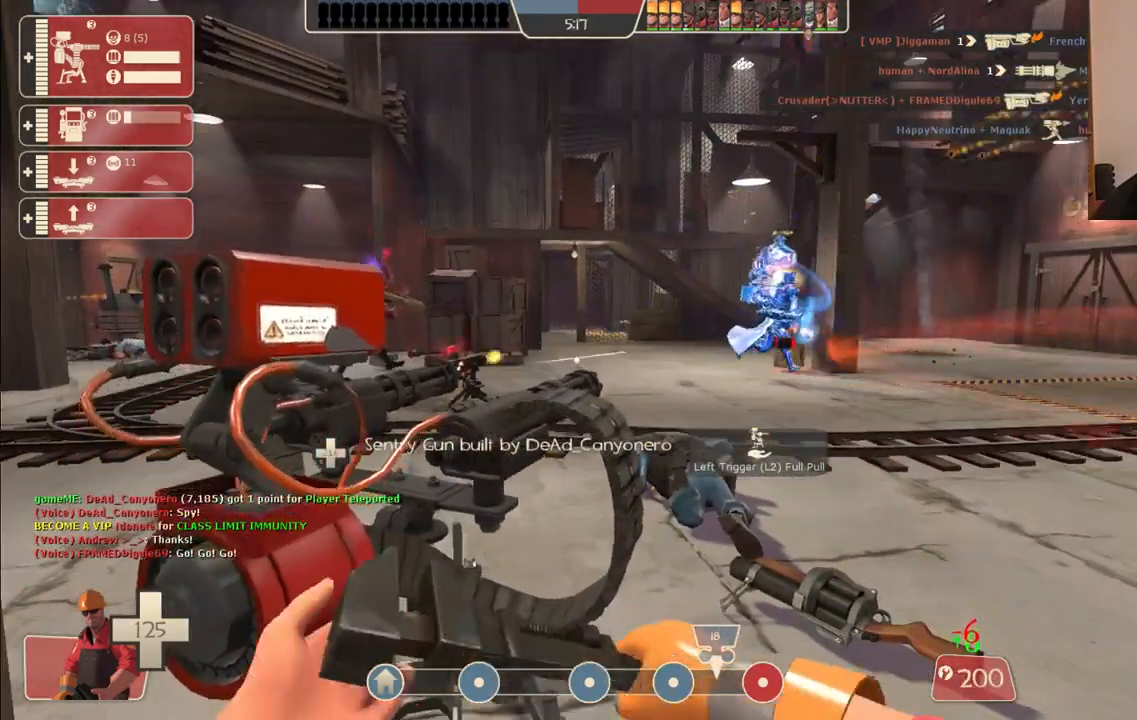
{"buttons": ["R2"], "left_stick": "center", "right_stick": "center", "events": []}
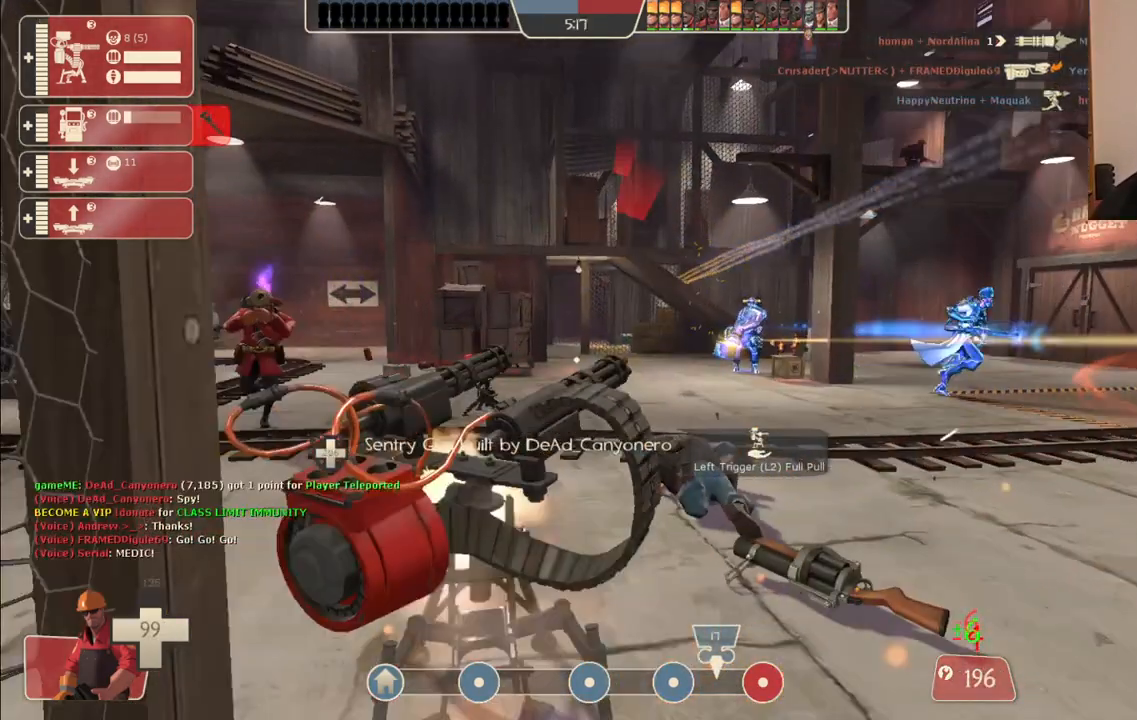
{"buttons": ["R2"], "left_stick": "up", "right_stick": "center", "events": [[467, "left_stick", "up"]]}
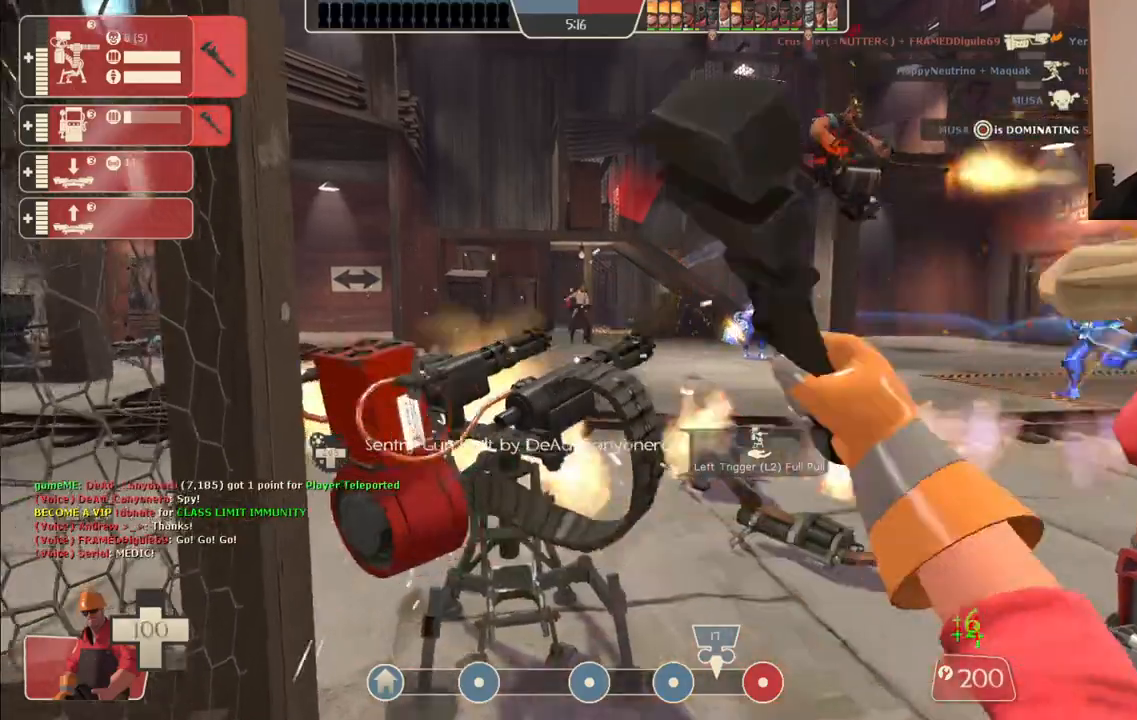
{"buttons": ["R2"], "left_stick": "center", "right_stick": "center", "events": [[183, "L3", "down"], [183, "left_stick", "center"], [333, "L3", "up"]]}
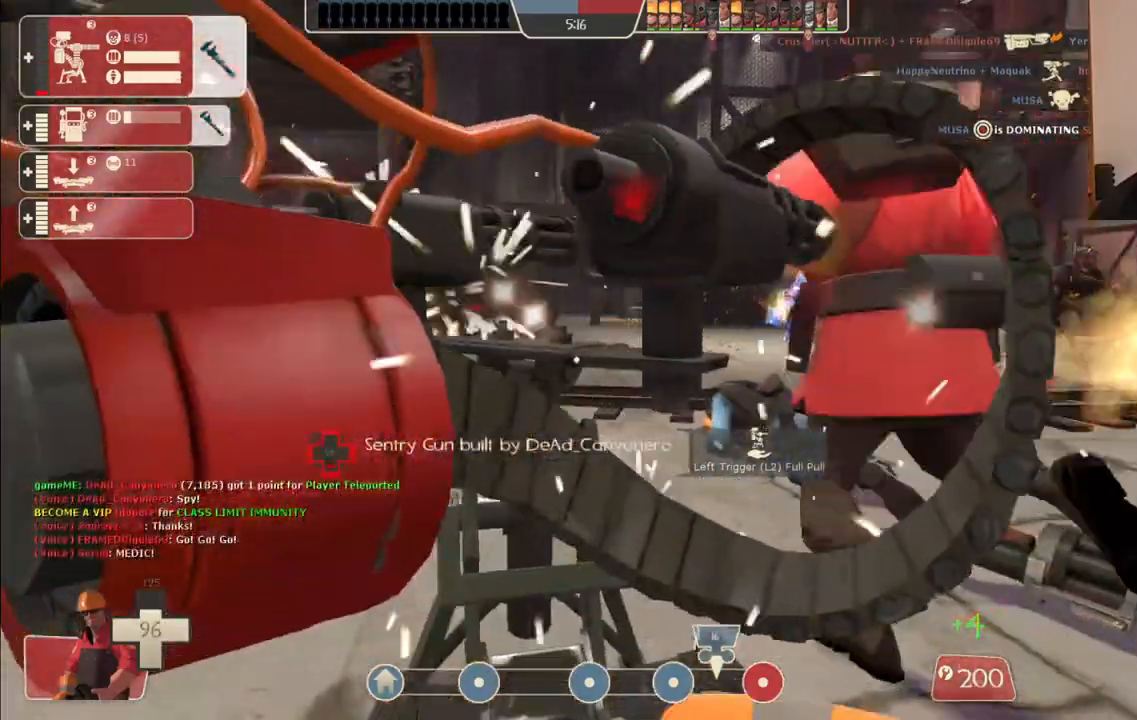
{"buttons": ["R2"], "left_stick": "center", "right_stick": "center", "events": []}